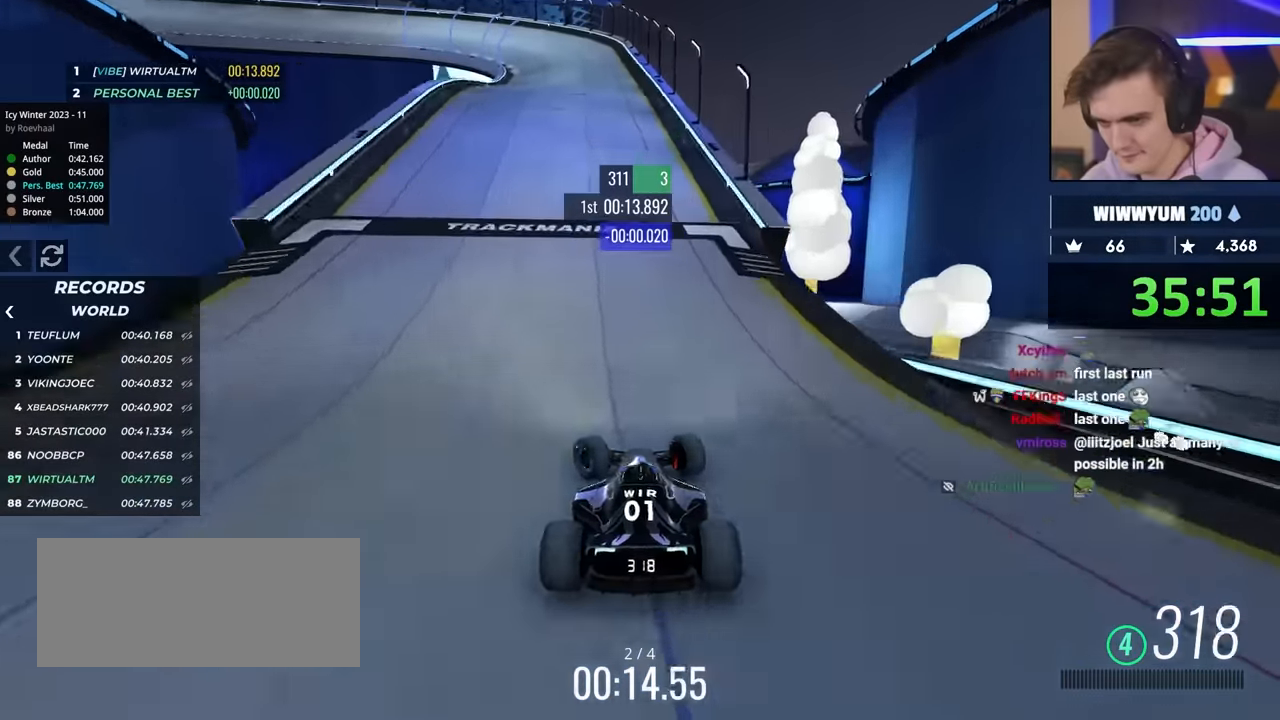
Gameplay with keyboard; each line is a JSON object with the keys held at the frame after it. "events" lists presses ("down") and releases ("up") of "brake", "down", "left", "right" and "up" between this image and that frame as [ms after this image, input, new state], when the widget could be followed in between. No other keys are recorded. Mouse input is not recorded. Key names are as the overlay labels them; some are game actions (e.g. jump) rather than physical keys.
{"keys": ["left", "up"], "events": []}
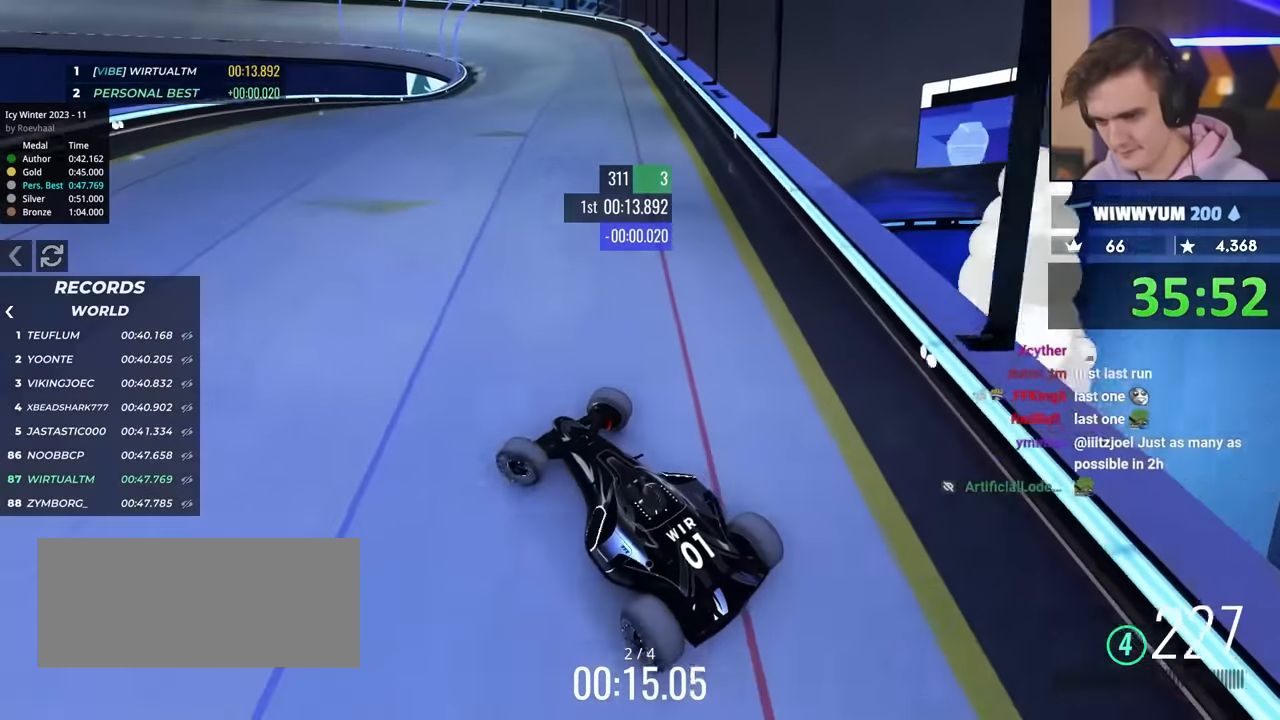
{"keys": ["right", "up"], "events": [[84, "left", "up"], [134, "right", "down"]]}
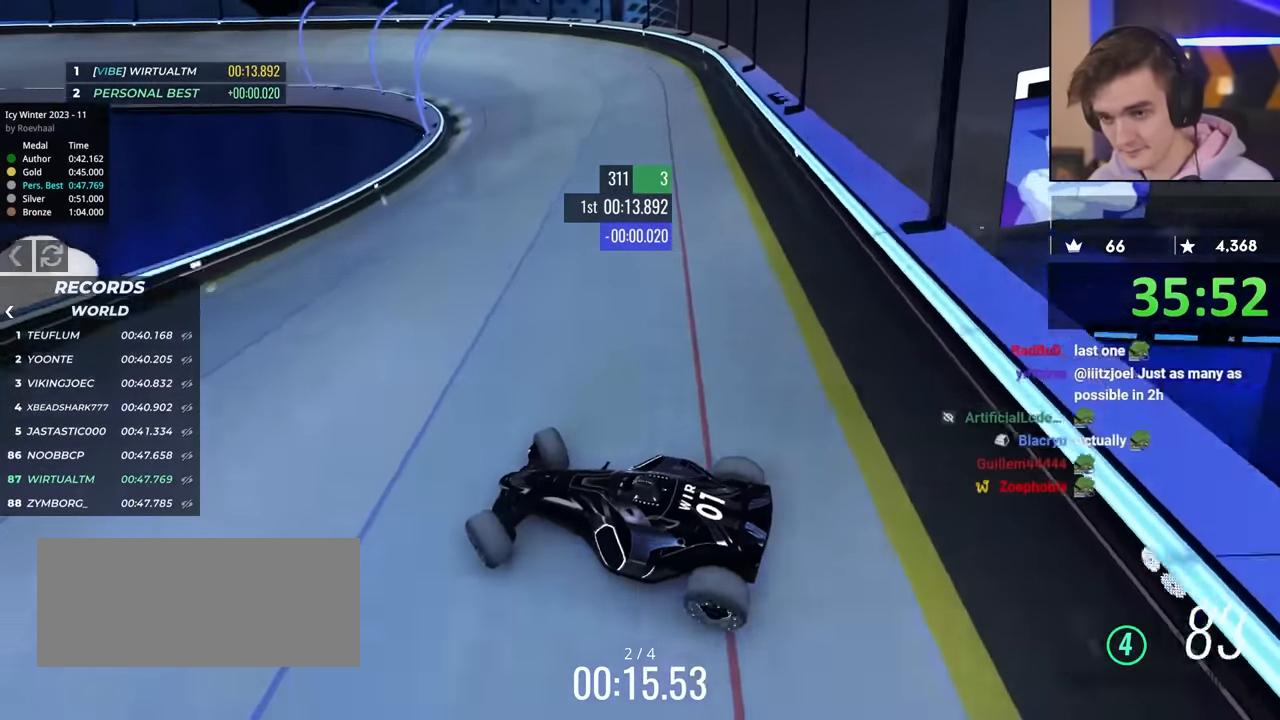
{"keys": ["right", "up"], "events": []}
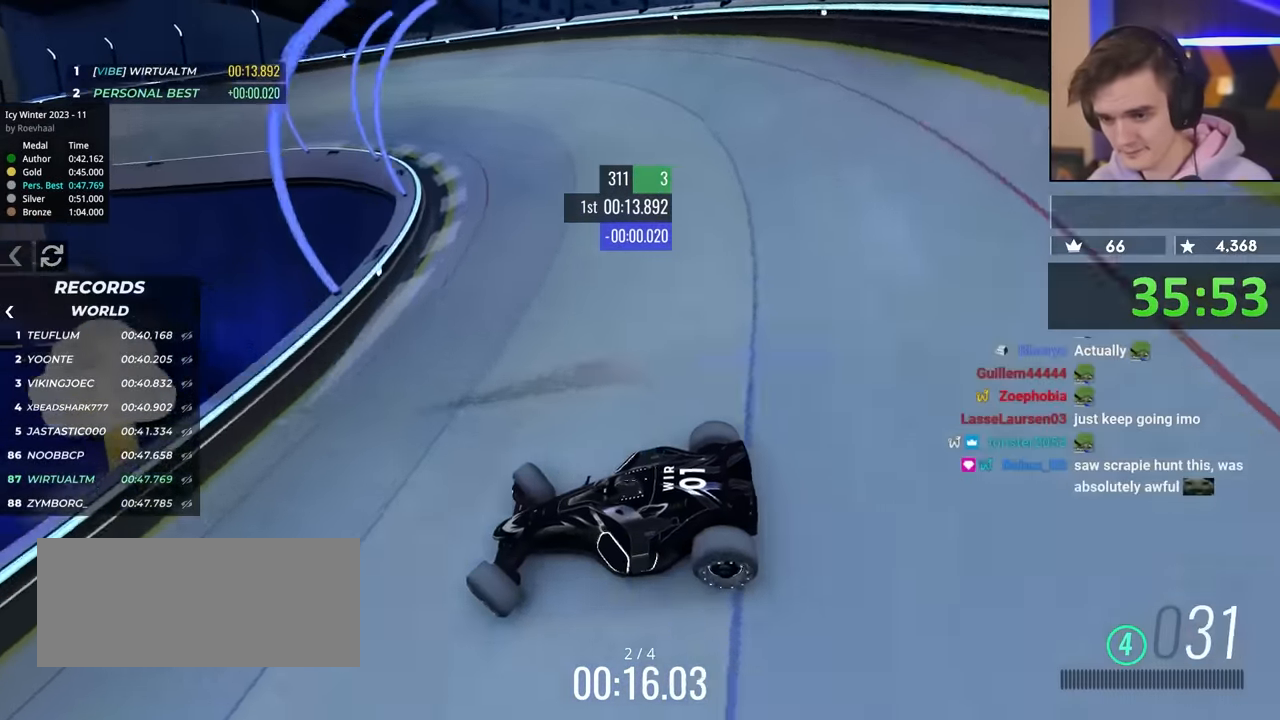
{"keys": ["right", "up"], "events": []}
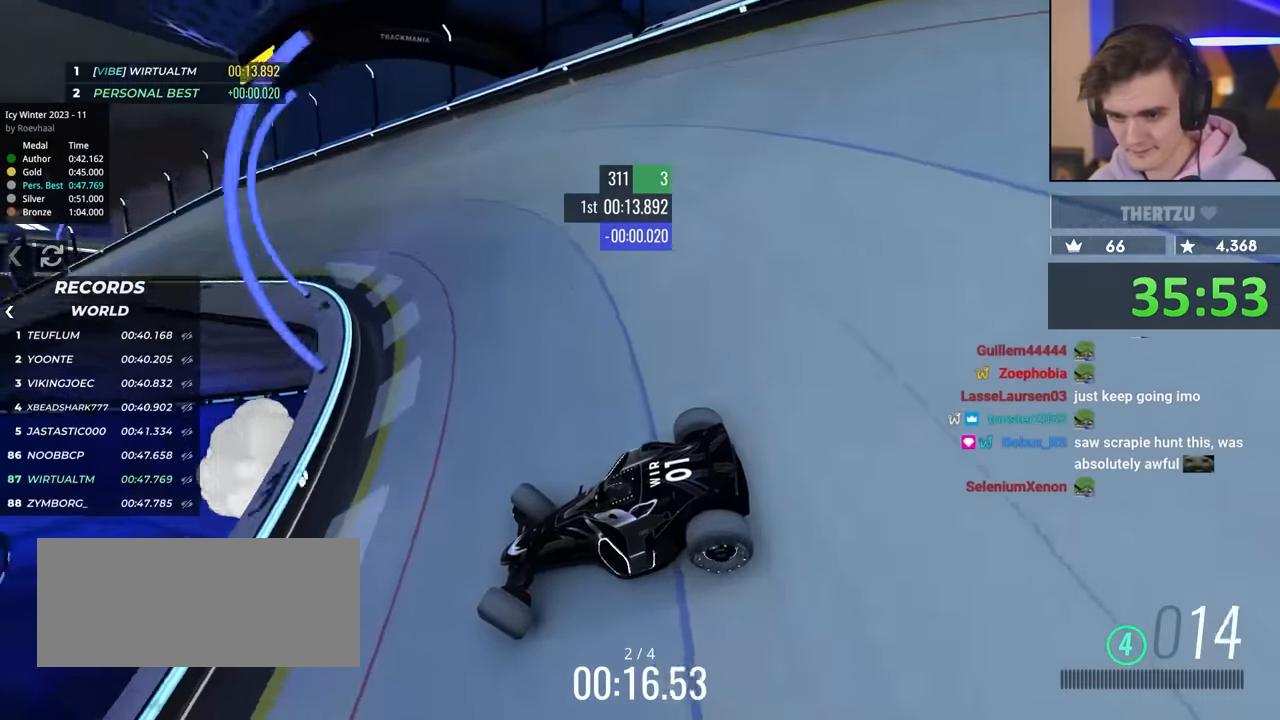
{"keys": ["right", "up"], "events": [[67, "brake", "down"], [117, "brake", "up"]]}
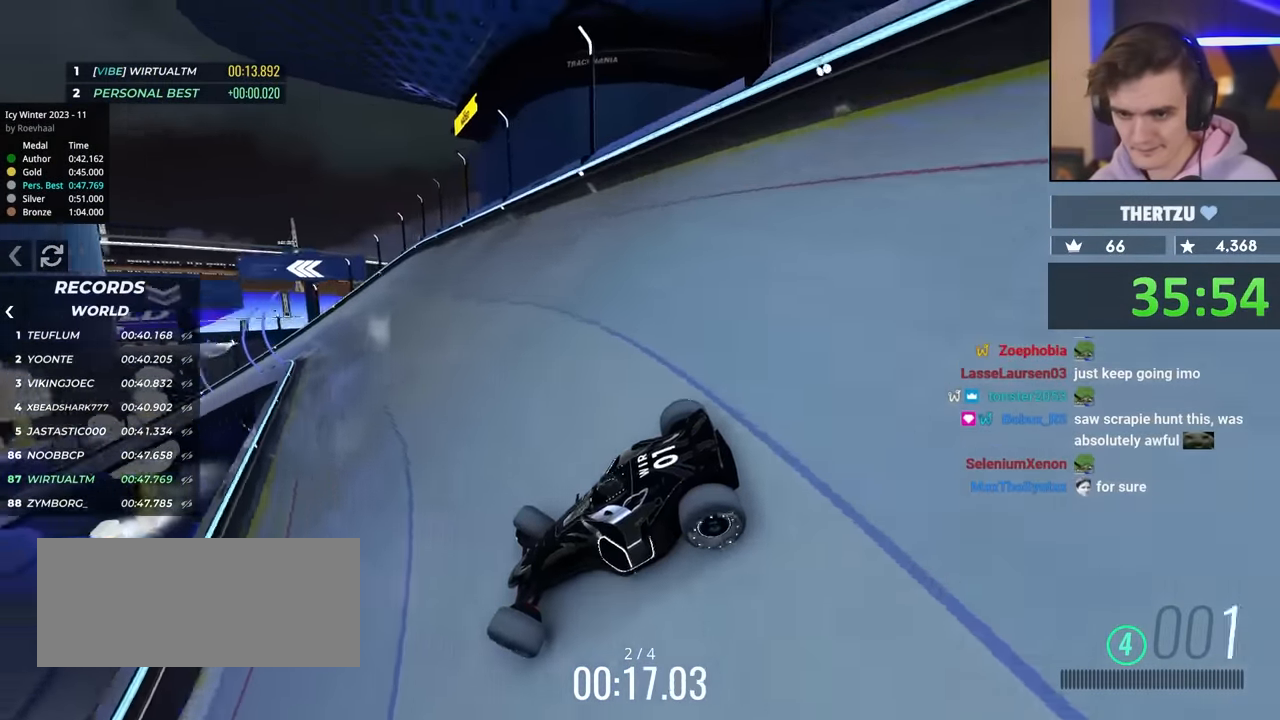
{"keys": ["right", "up"], "events": []}
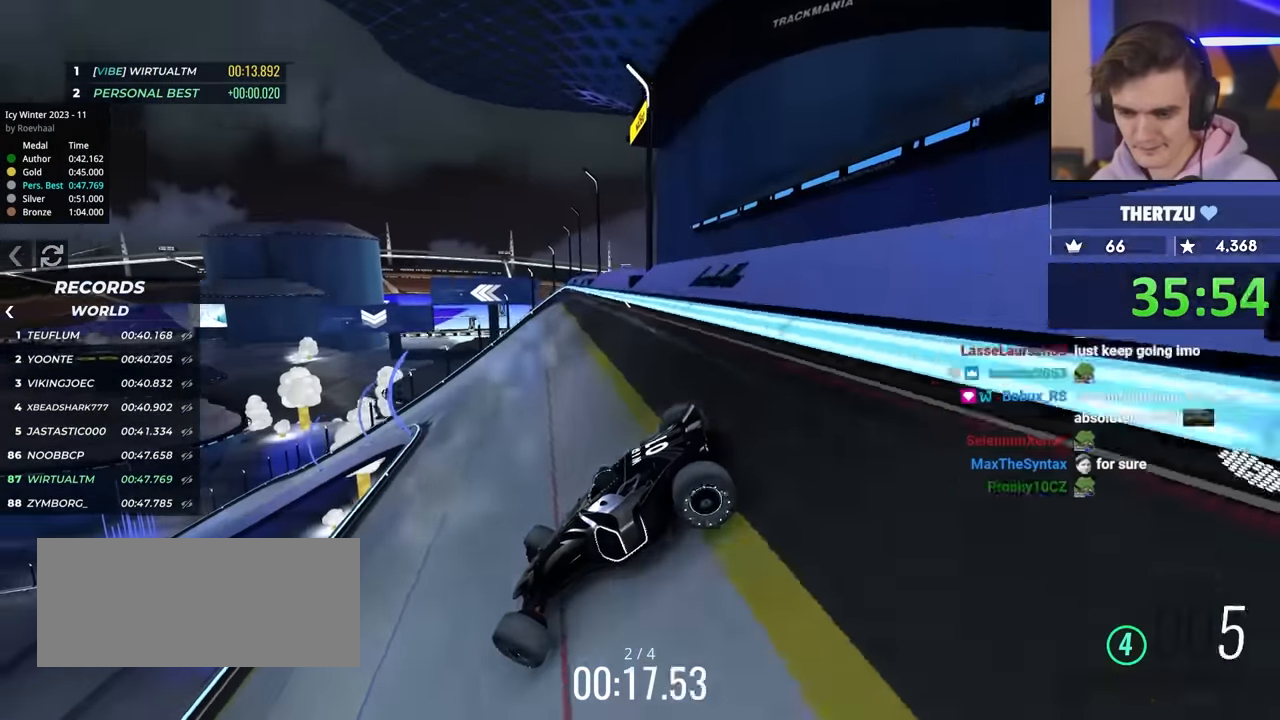
{"keys": ["brake", "left", "up"], "events": [[384, "brake", "down"], [417, "right", "up"], [467, "left", "down"]]}
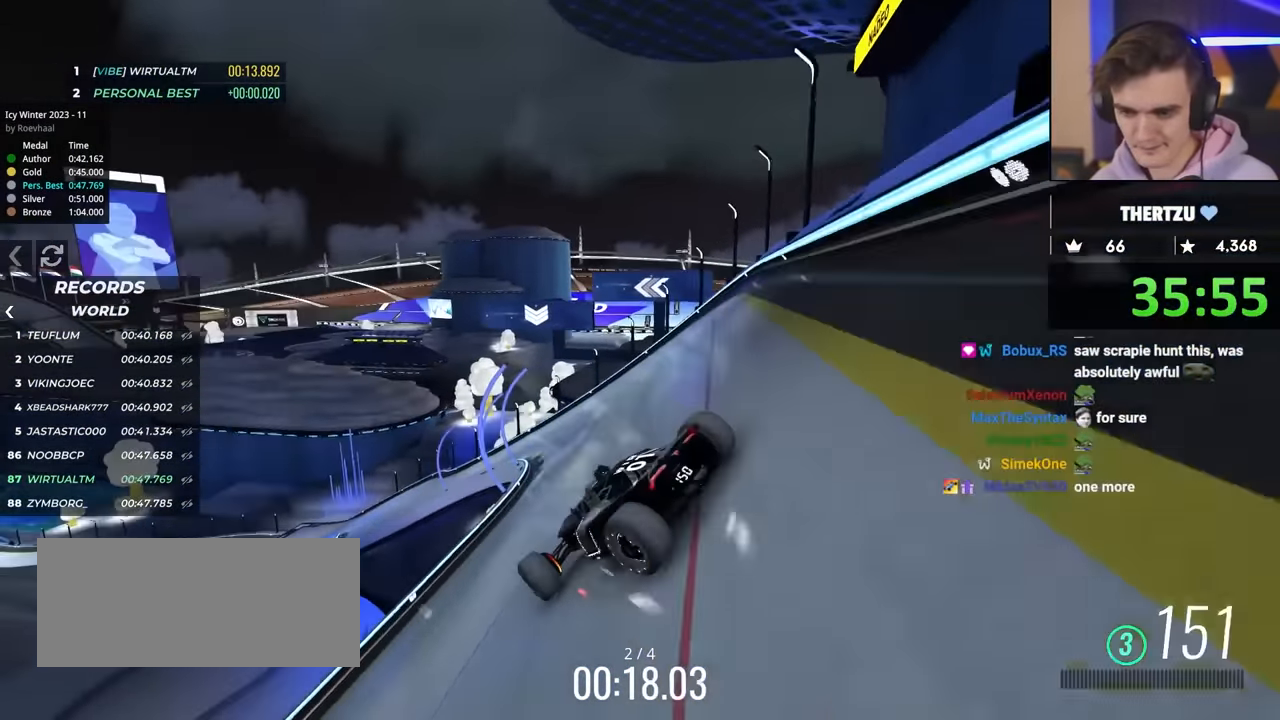
{"keys": ["right"], "events": [[117, "brake", "up"], [200, "left", "up"], [200, "up", "up"], [484, "right", "down"]]}
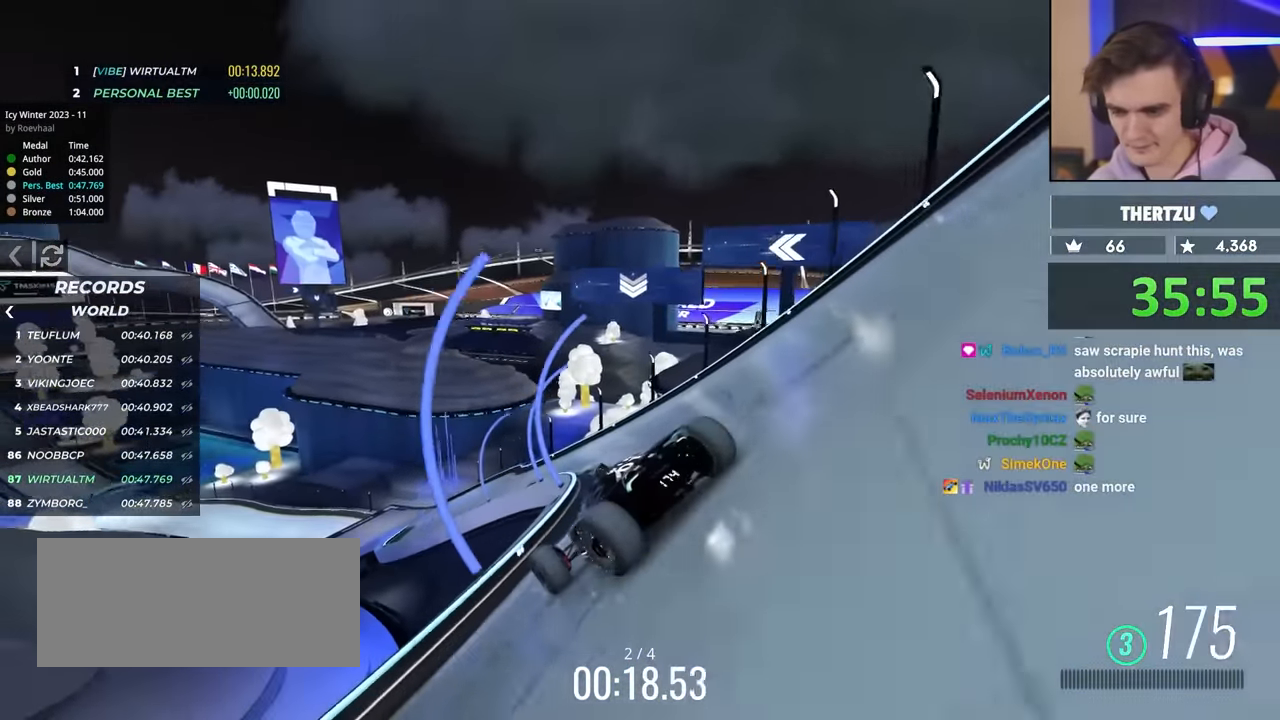
{"keys": ["left"], "events": [[67, "left", "down"], [67, "right", "up"], [84, "up", "down"], [134, "up", "up"]]}
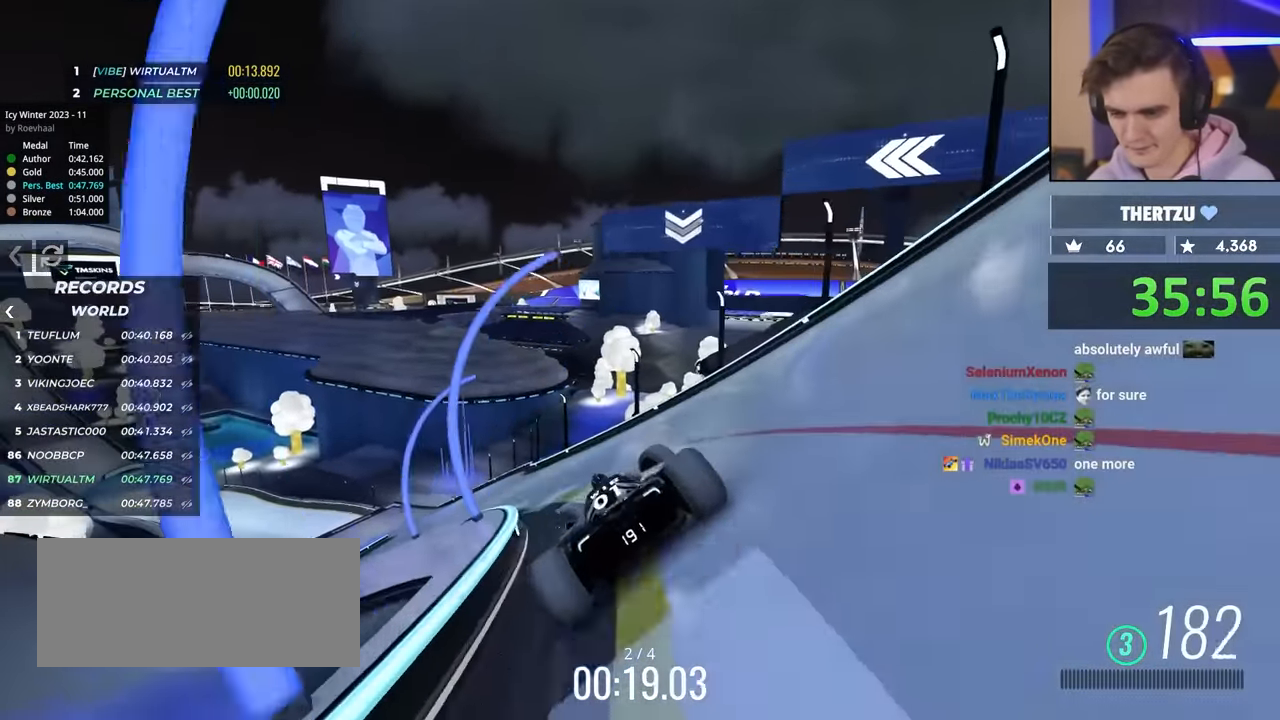
{"keys": ["up"], "events": [[150, "up", "down"], [234, "right", "down"], [284, "left", "up"], [334, "right", "up"]]}
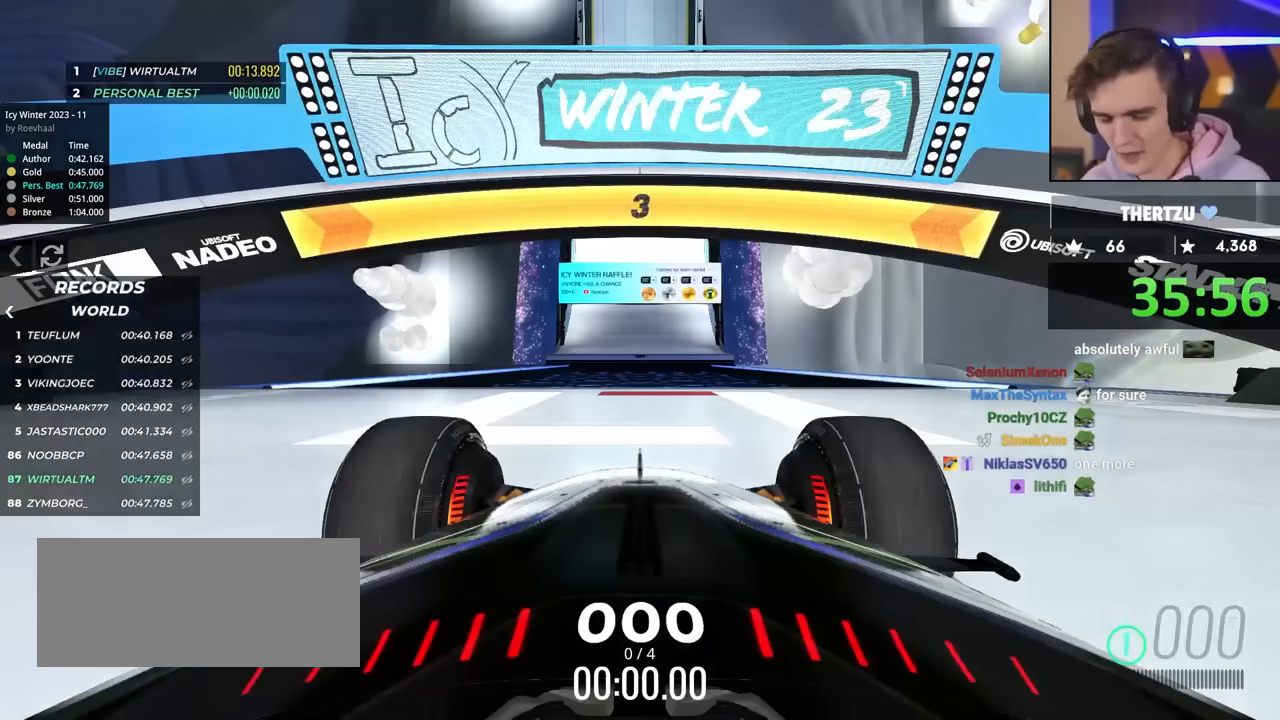
{"keys": ["up"], "events": []}
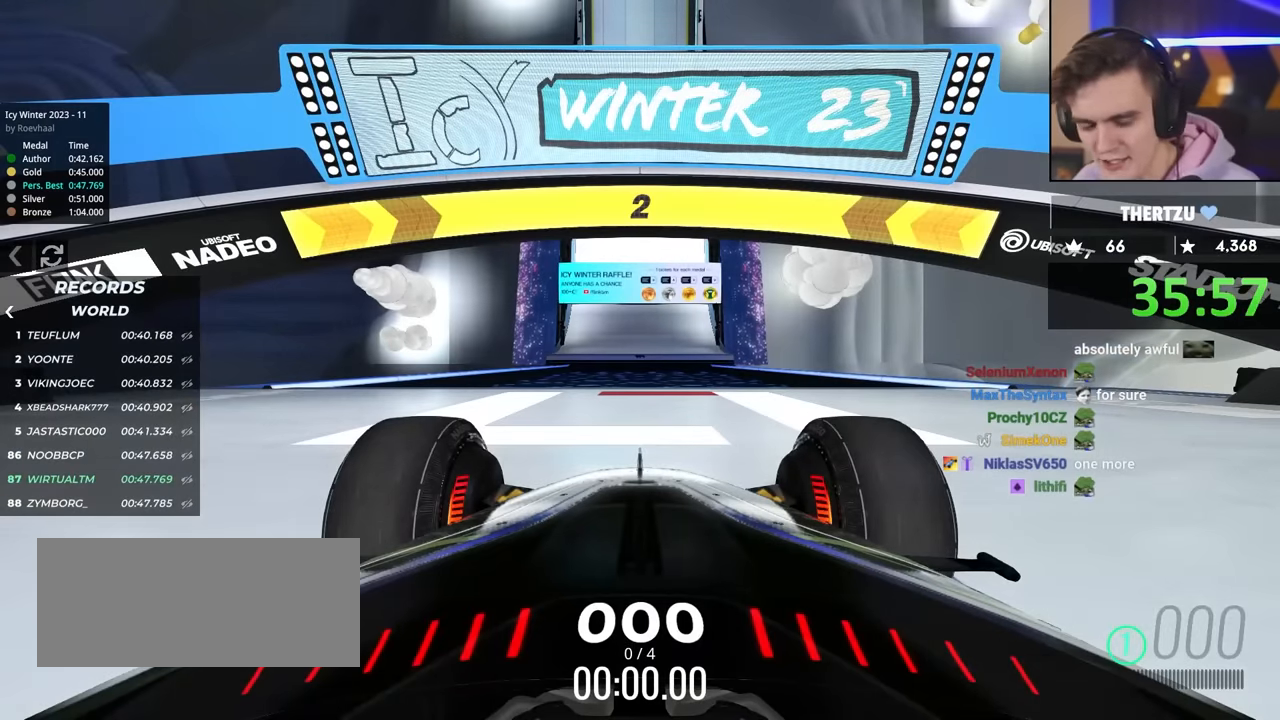
{"keys": ["up"], "events": []}
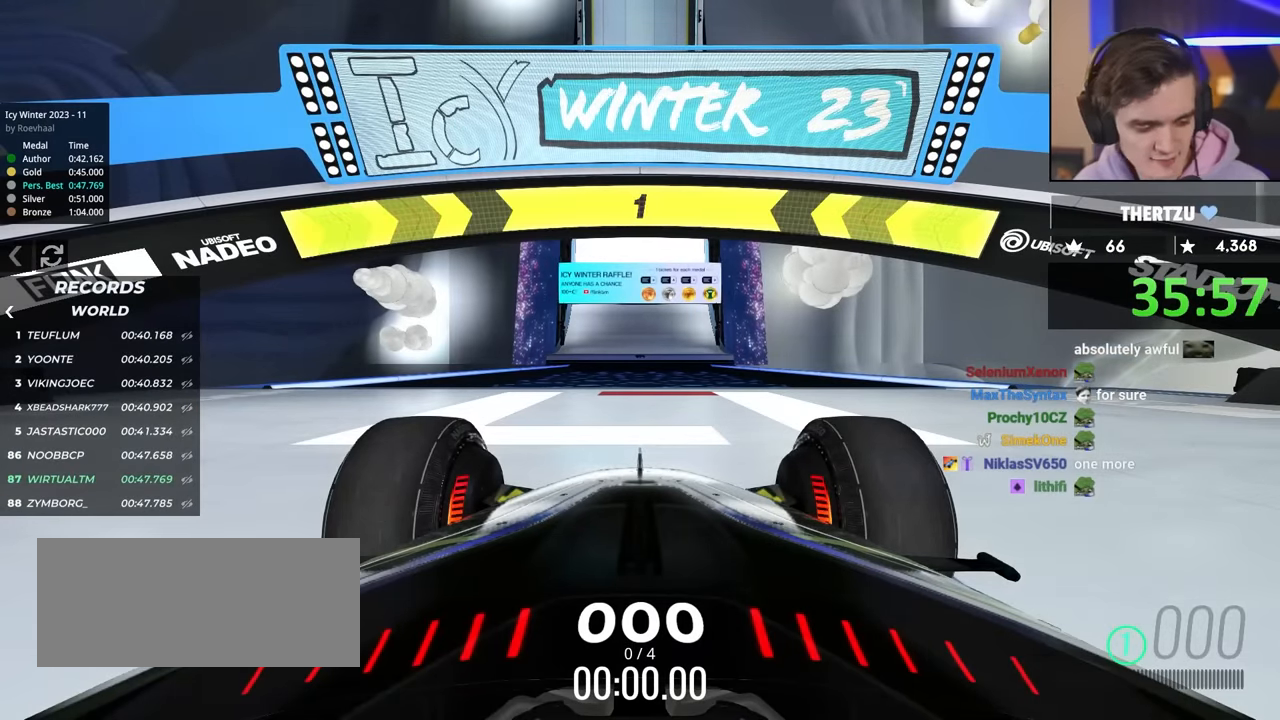
{"keys": ["up"], "events": []}
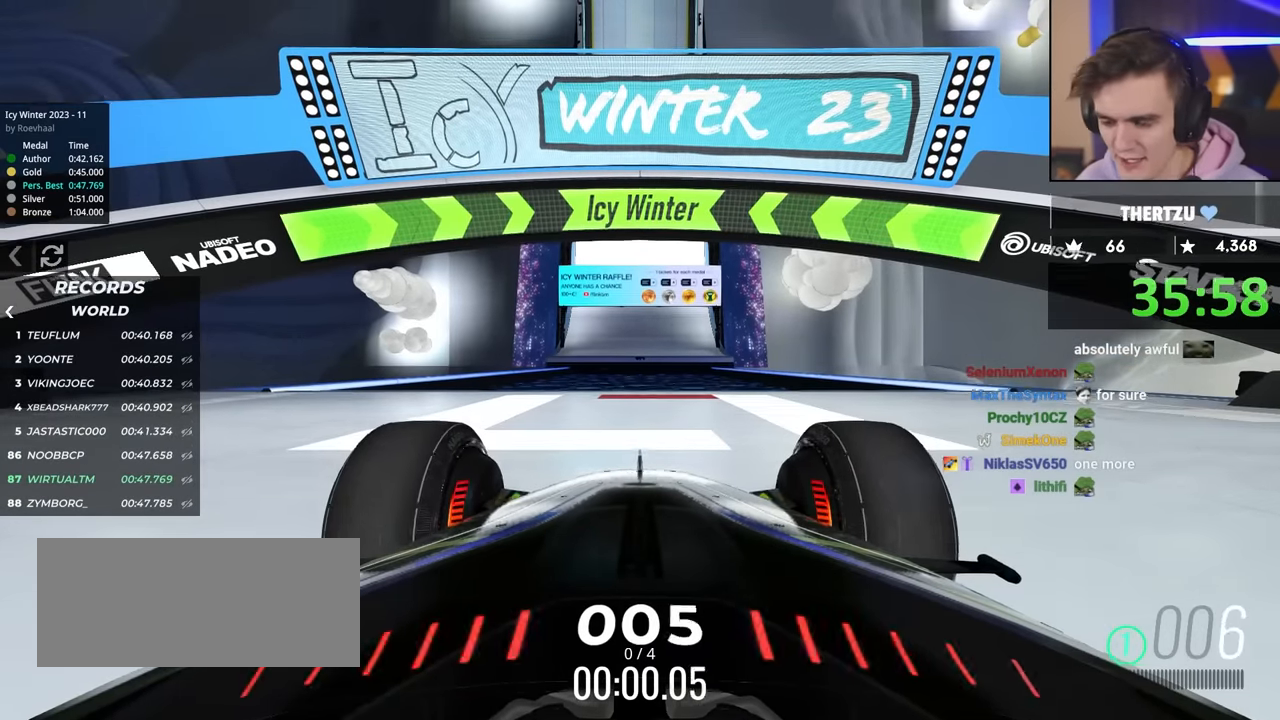
{"keys": ["up"], "events": []}
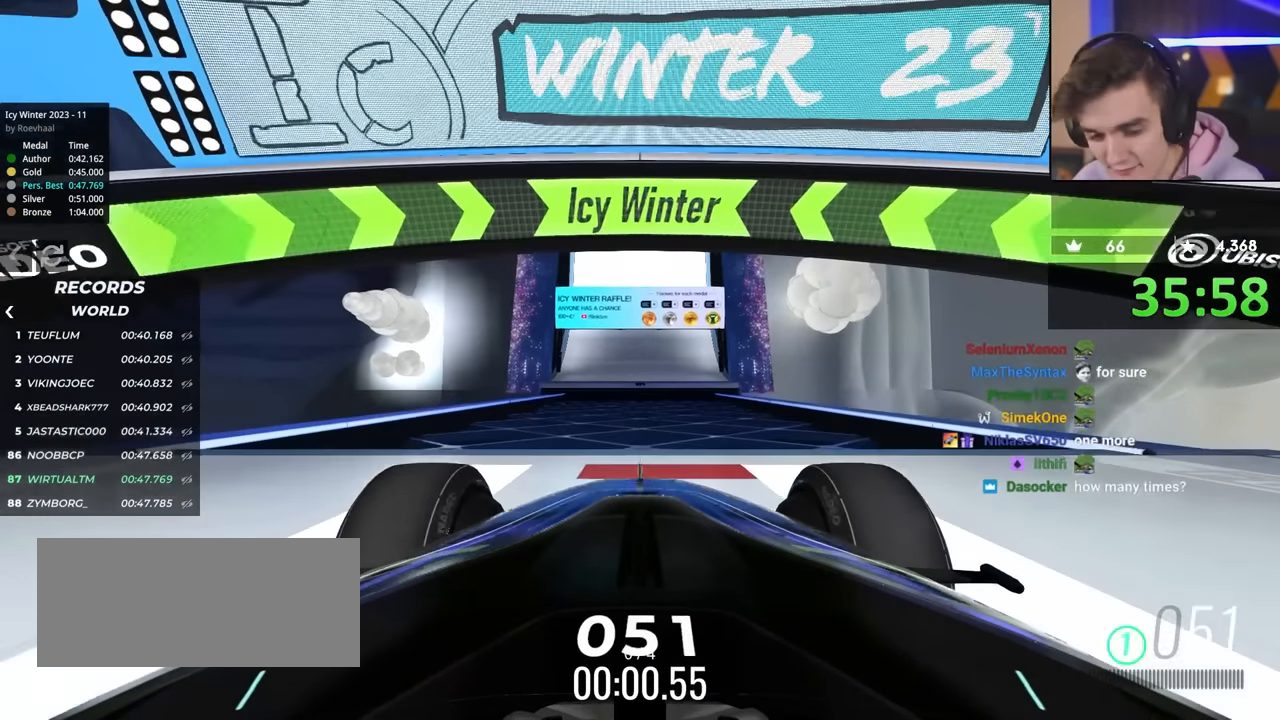
{"keys": ["up"], "events": []}
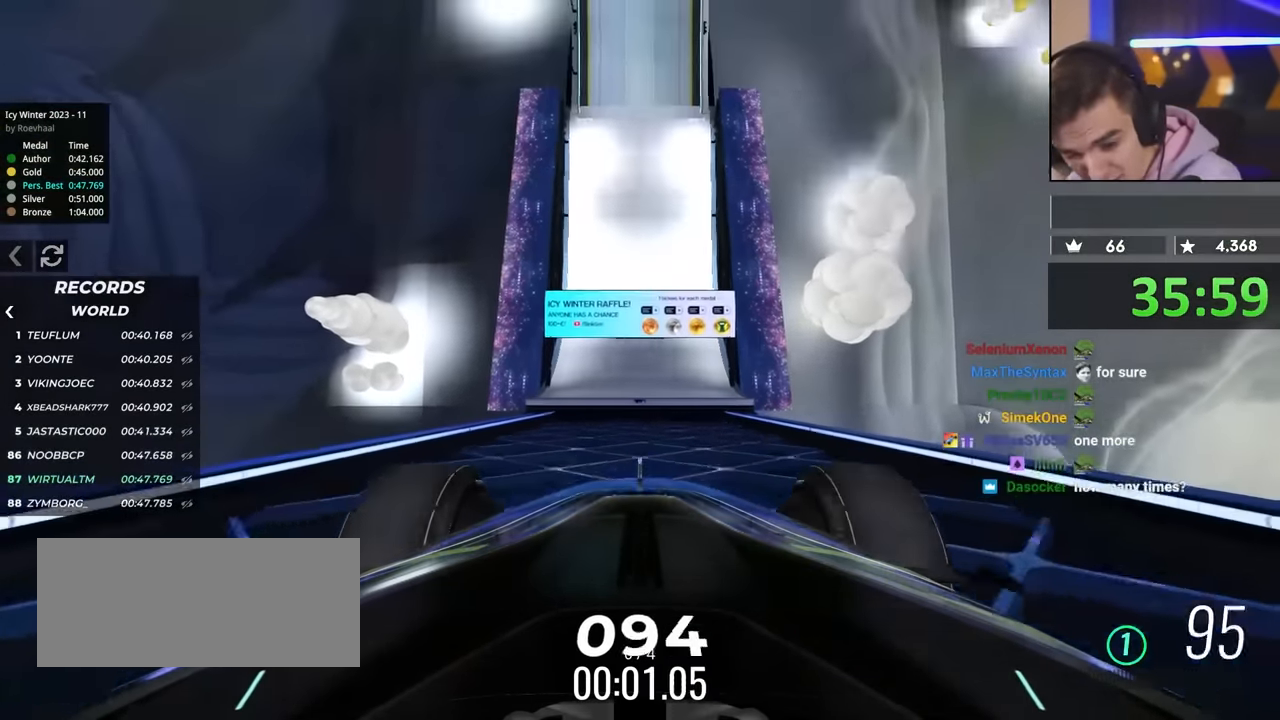
{"keys": ["up"], "events": []}
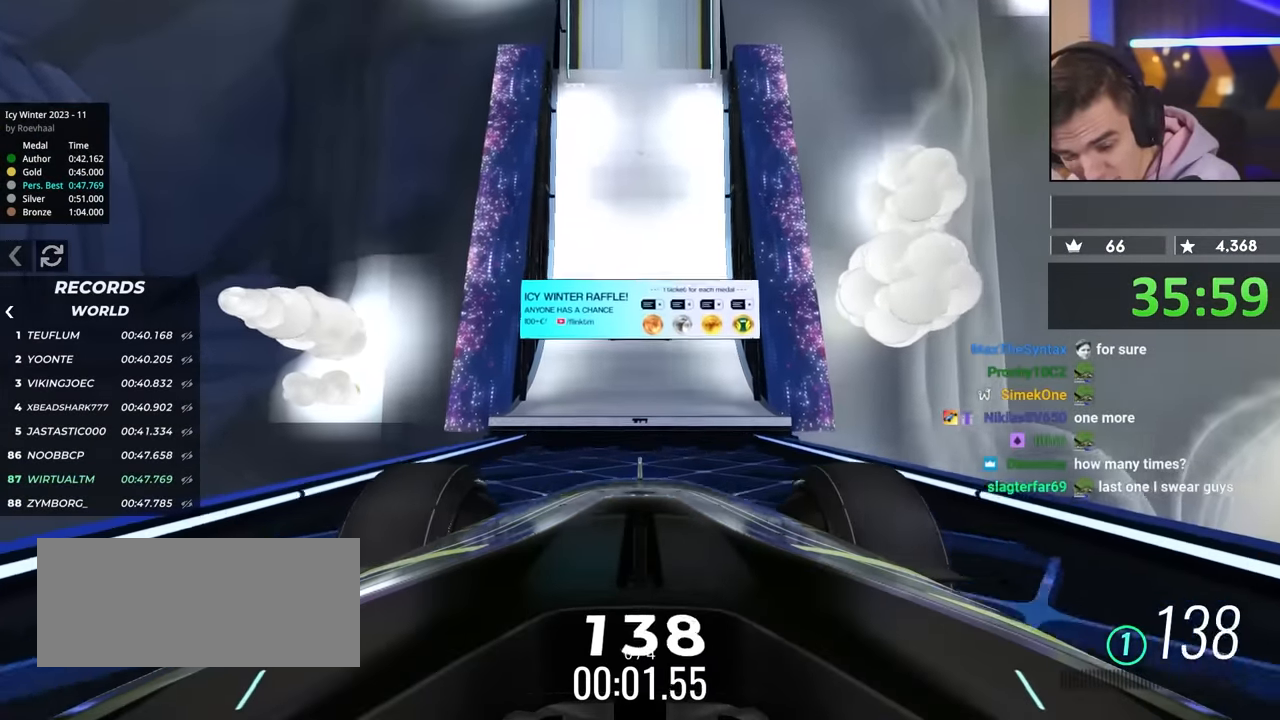
{"keys": ["up"], "events": []}
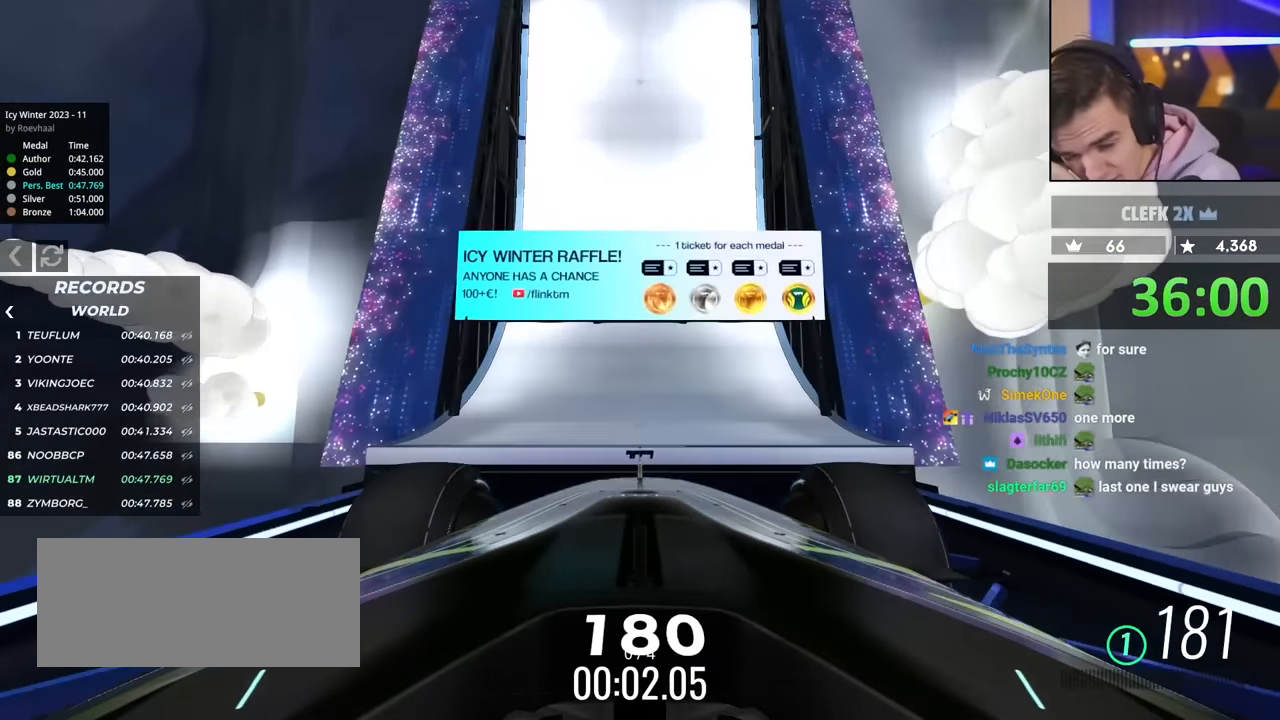
{"keys": ["up"], "events": []}
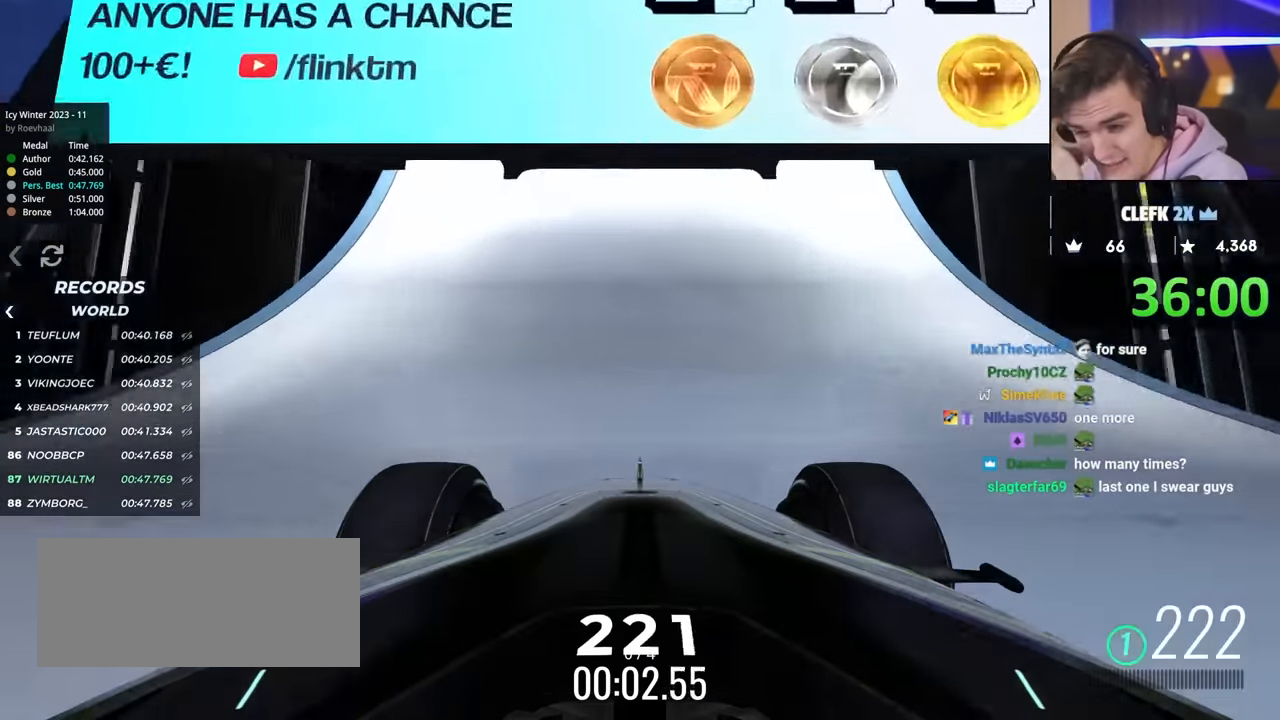
{"keys": ["up"], "events": [[433, "right", "down"], [500, "right", "up"]]}
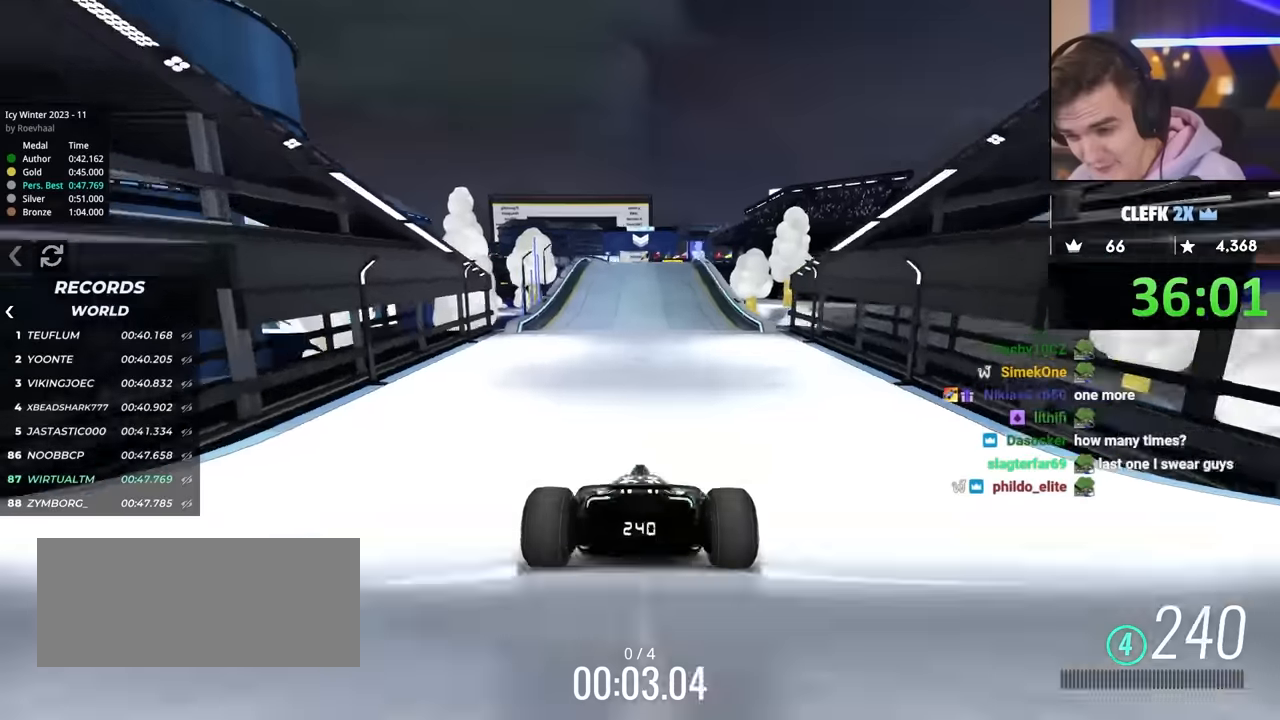
{"keys": ["up"], "events": [[366, "left", "down"], [416, "left", "up"]]}
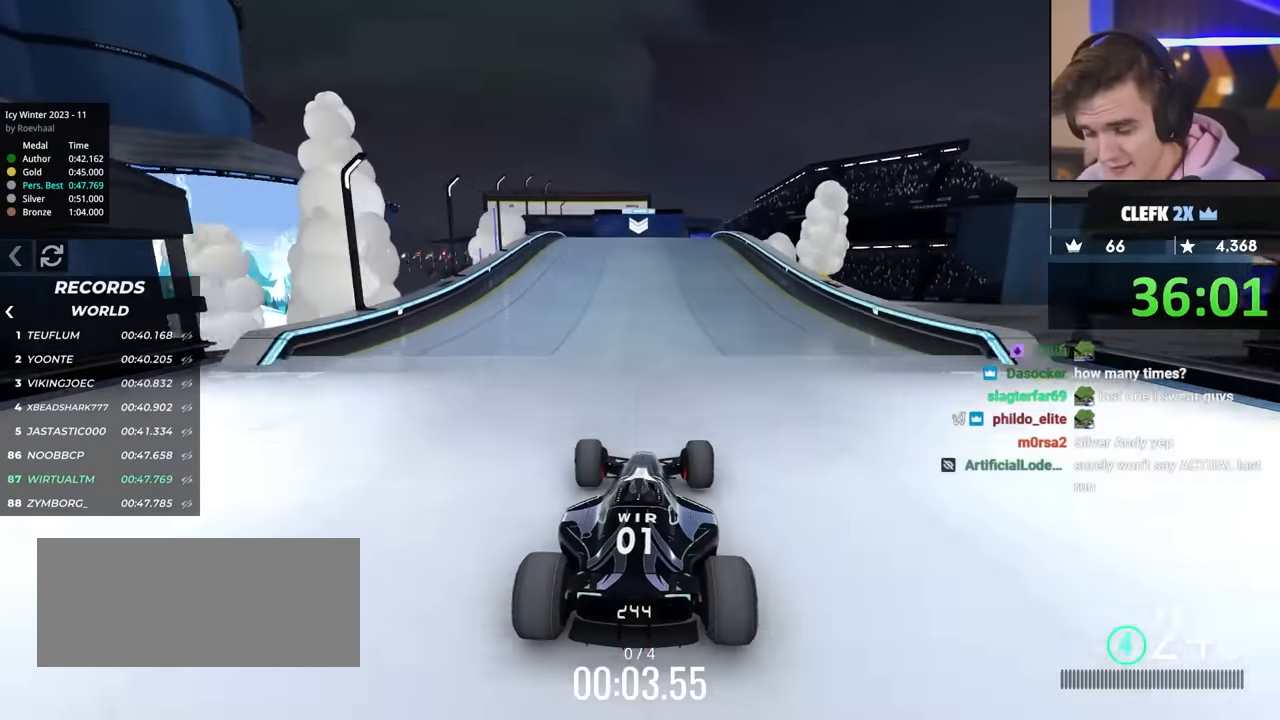
{"keys": ["up"], "events": []}
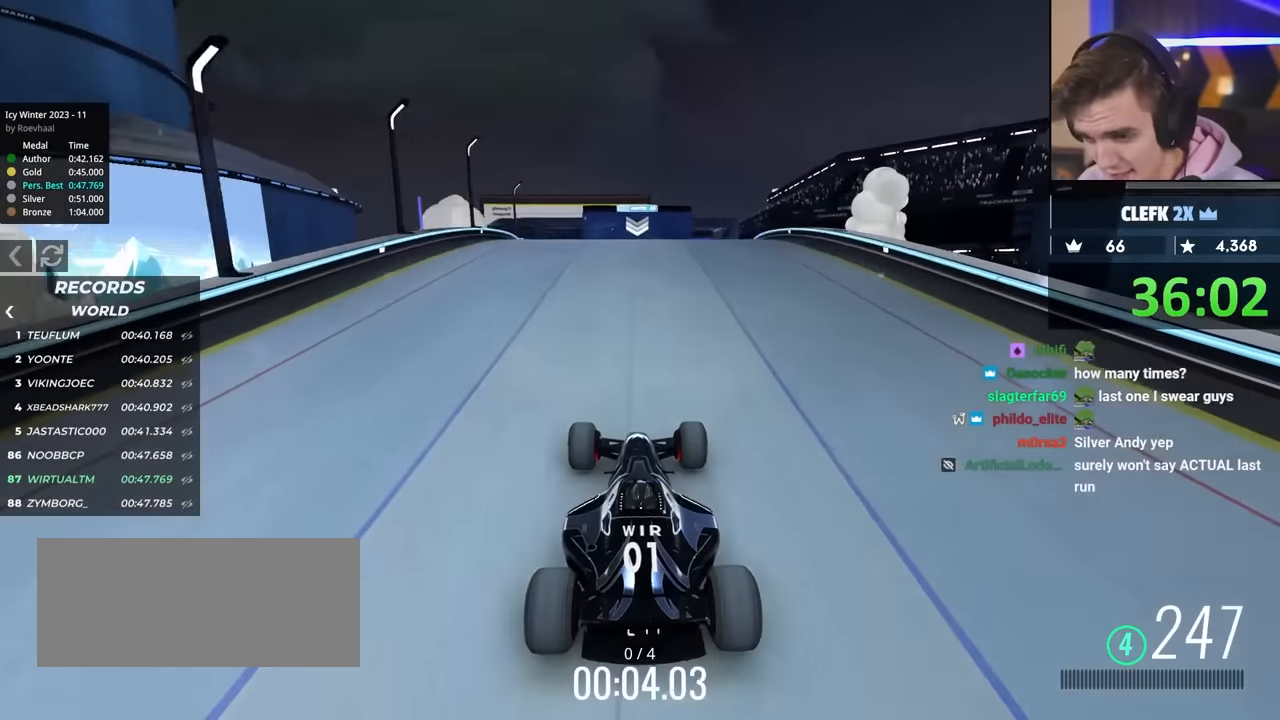
{"keys": ["up"], "events": []}
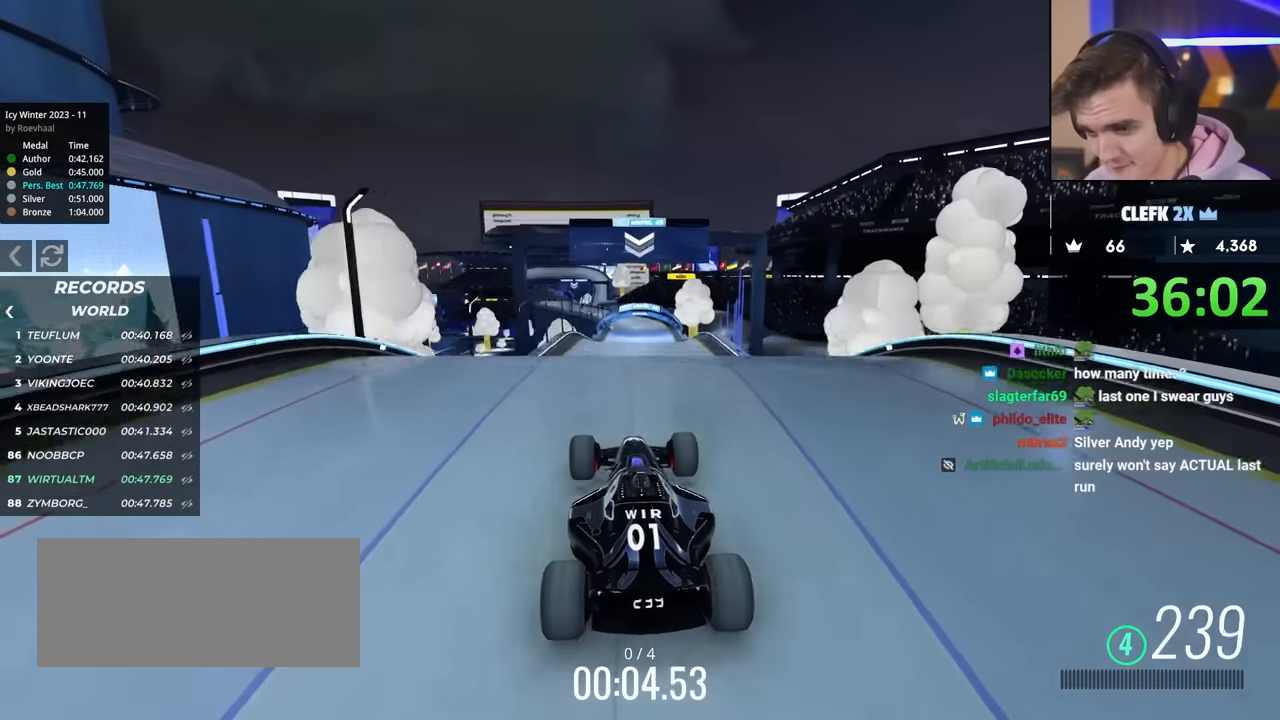
{"keys": ["up"], "events": [[433, "brake", "down"], [483, "brake", "up"]]}
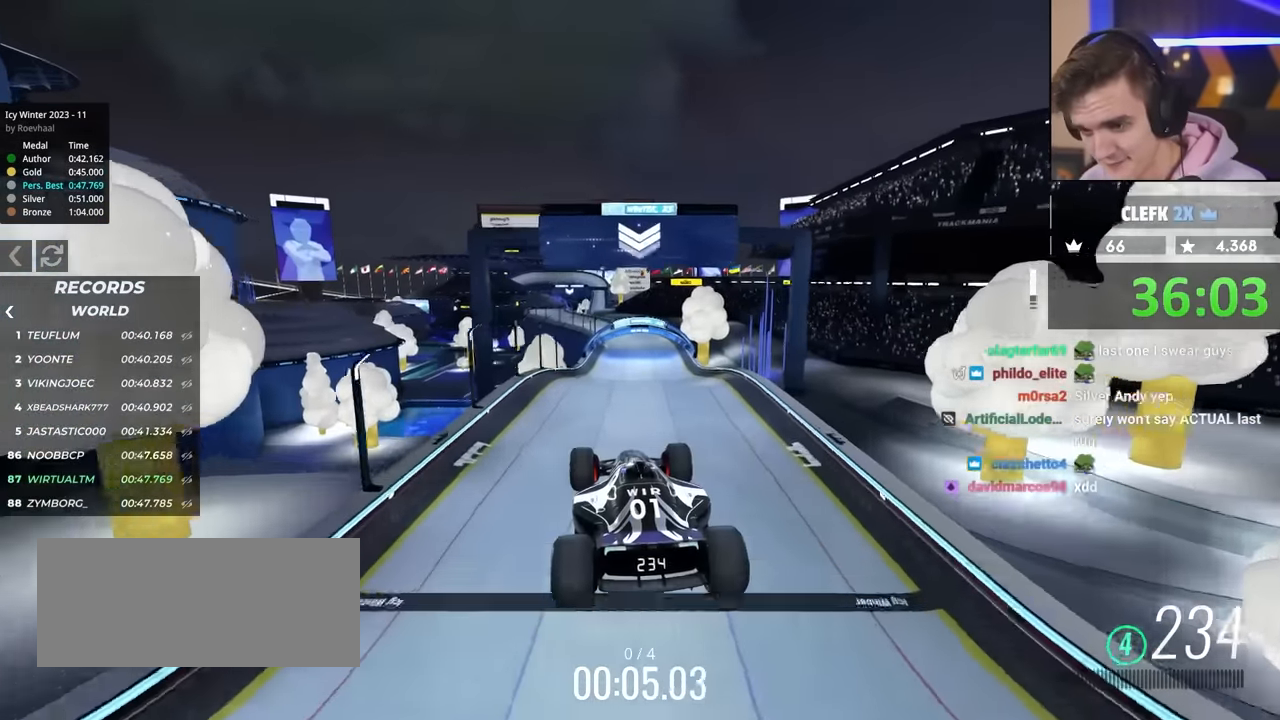
{"keys": ["up"], "events": []}
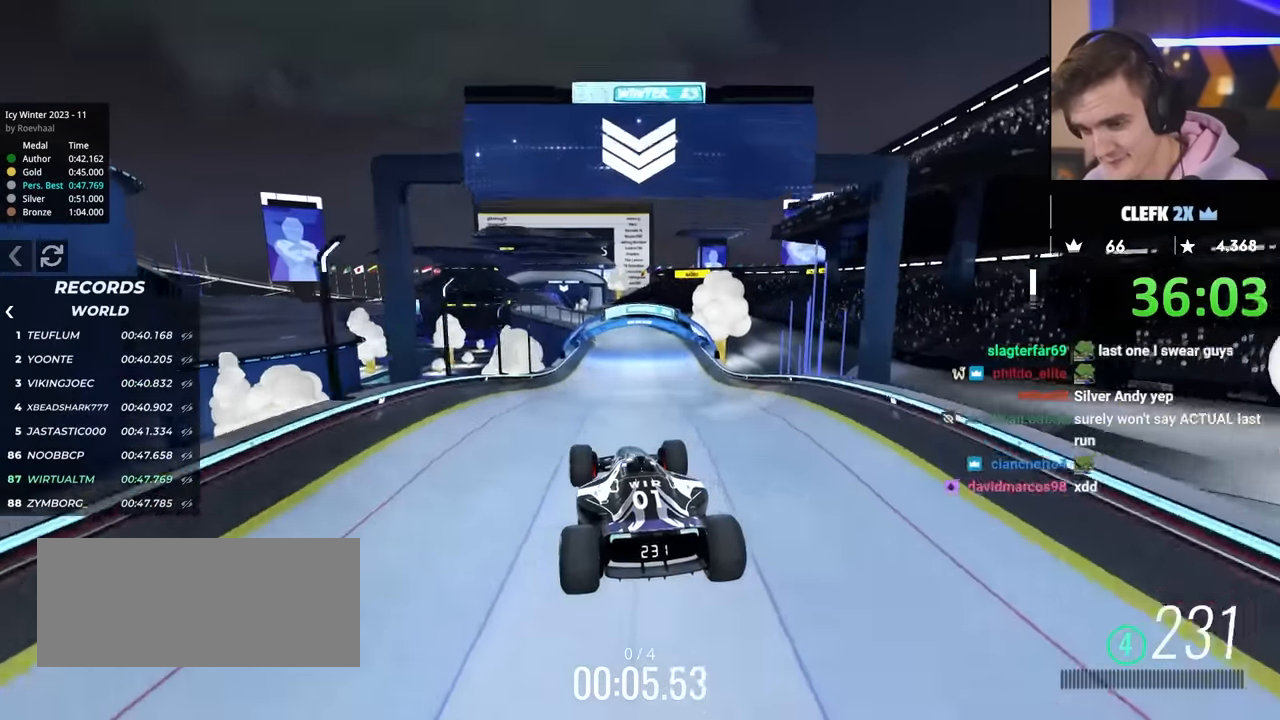
{"keys": ["up"], "events": [[233, "left", "down"], [333, "left", "up"]]}
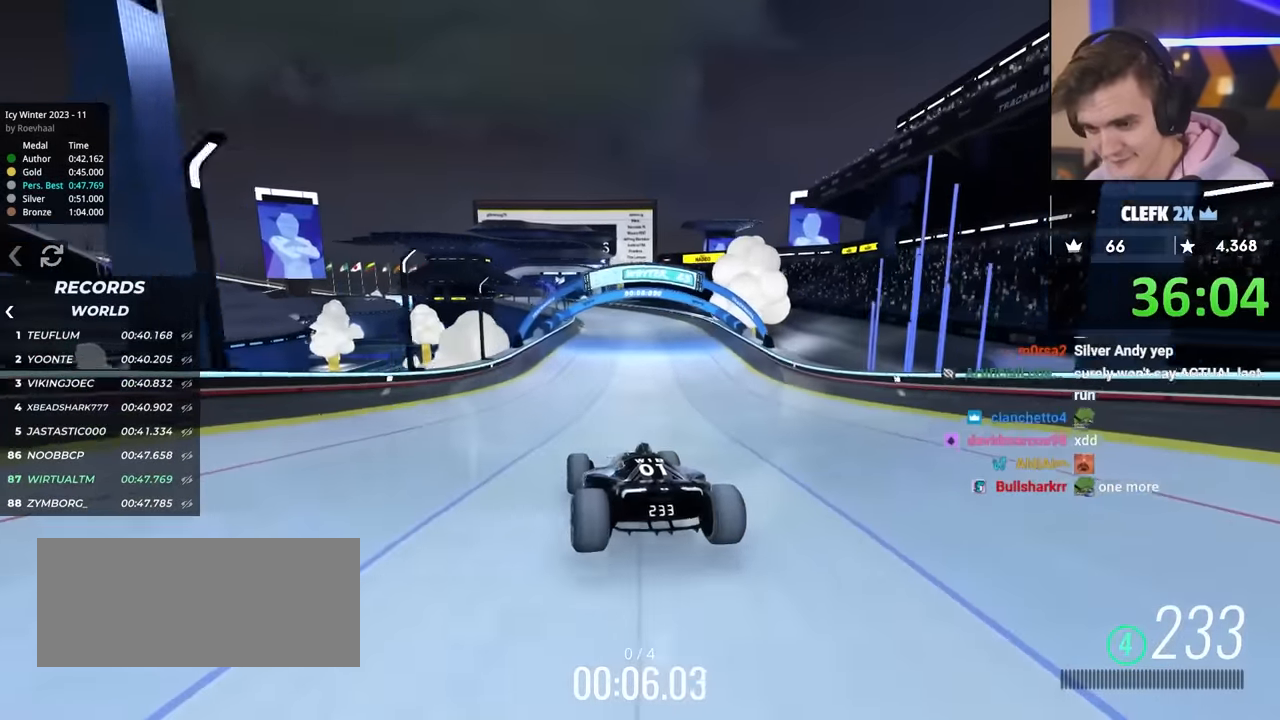
{"keys": ["up"], "events": [[16, "brake", "down"], [116, "brake", "up"], [333, "left", "down"], [383, "left", "up"]]}
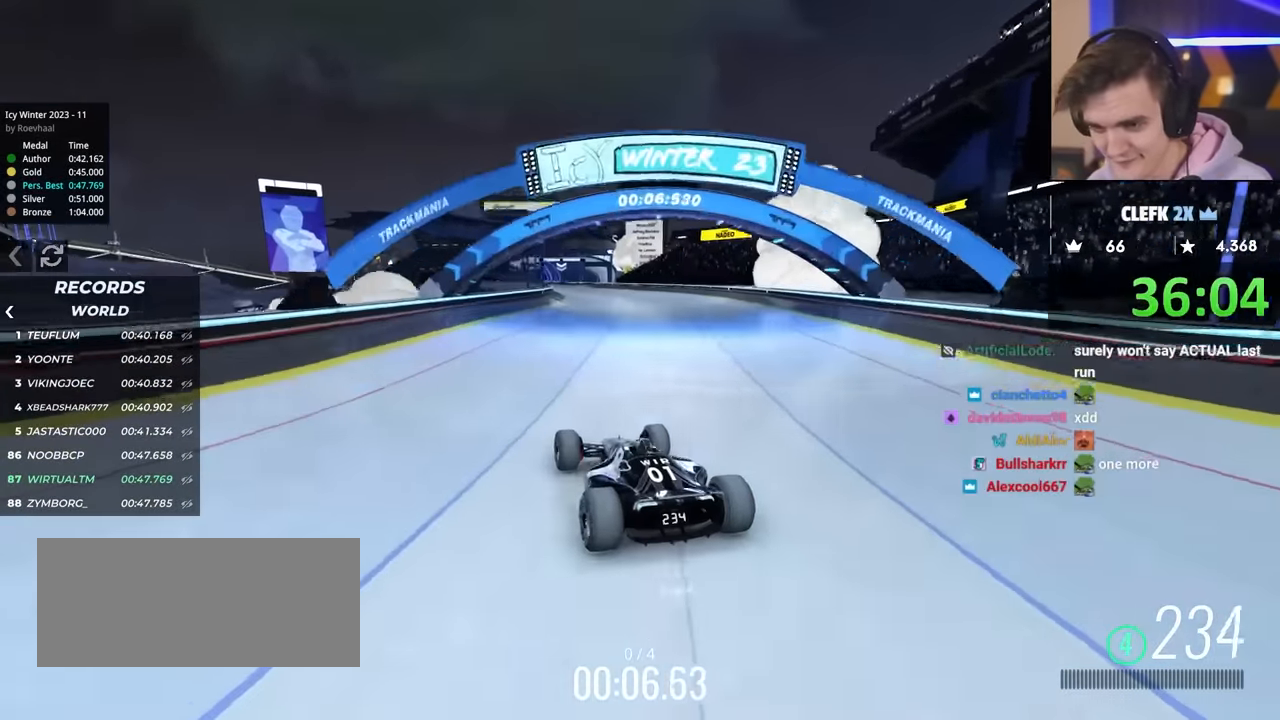
{"keys": ["up"], "events": [[316, "left", "down"], [400, "left", "up"]]}
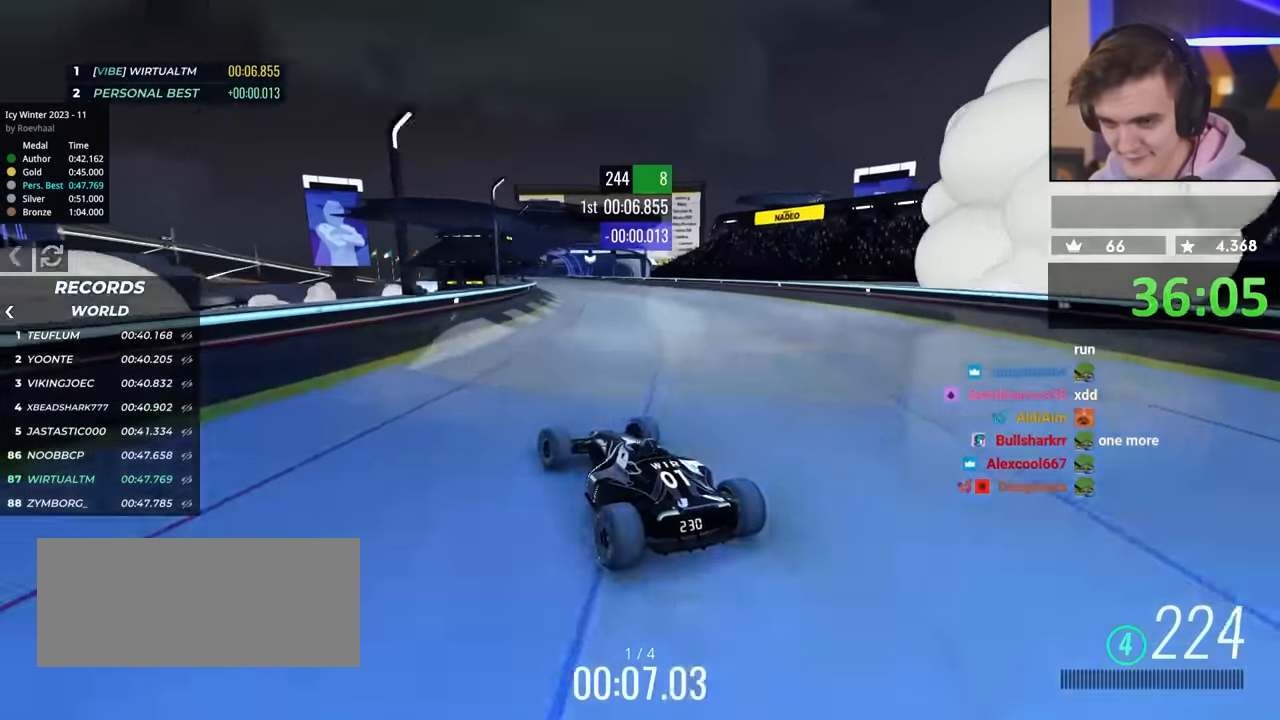
{"keys": ["up"], "events": [[50, "right", "down"], [183, "right", "up"], [283, "right", "down"], [316, "right", "up"]]}
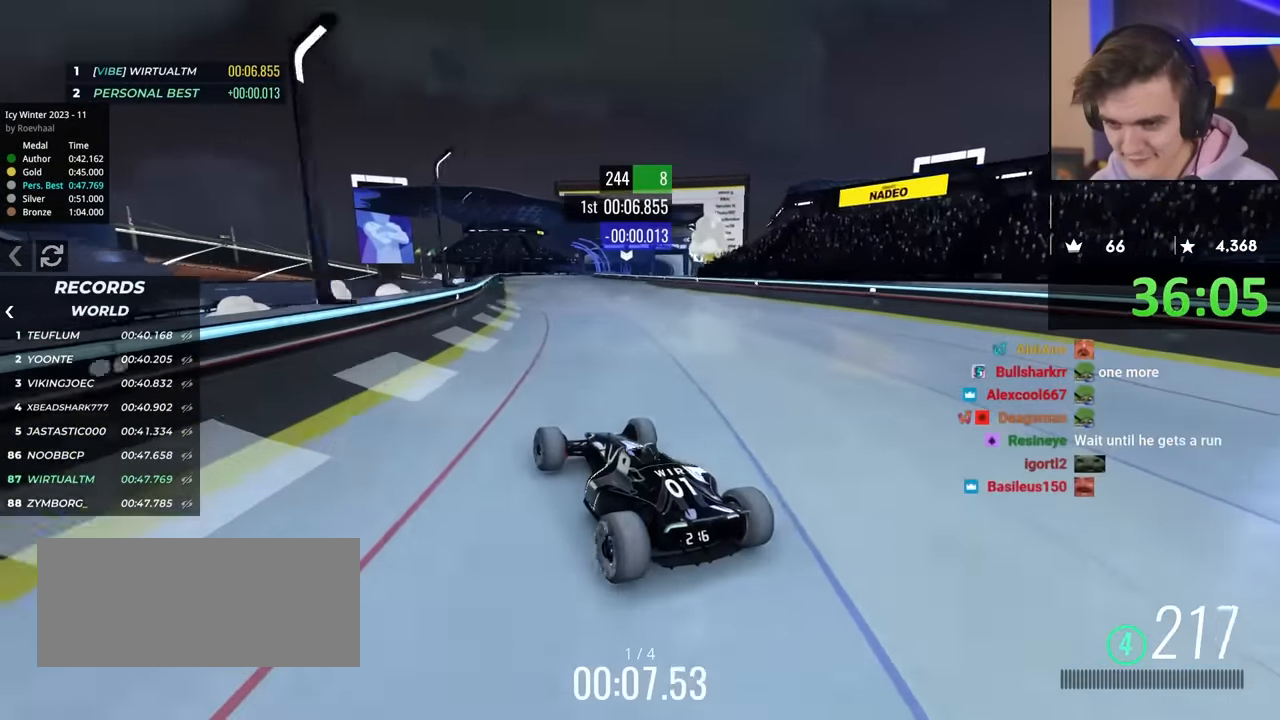
{"keys": ["up"], "events": []}
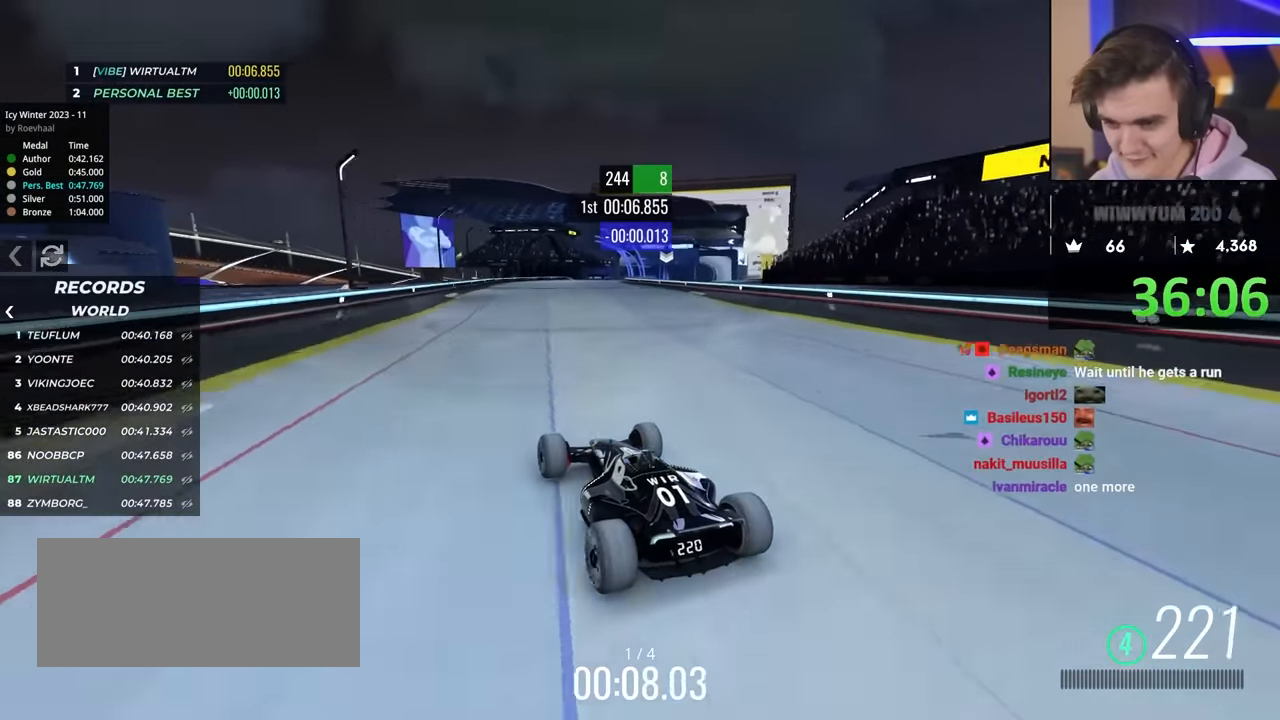
{"keys": ["up"], "events": [[216, "right", "down"], [350, "right", "up"]]}